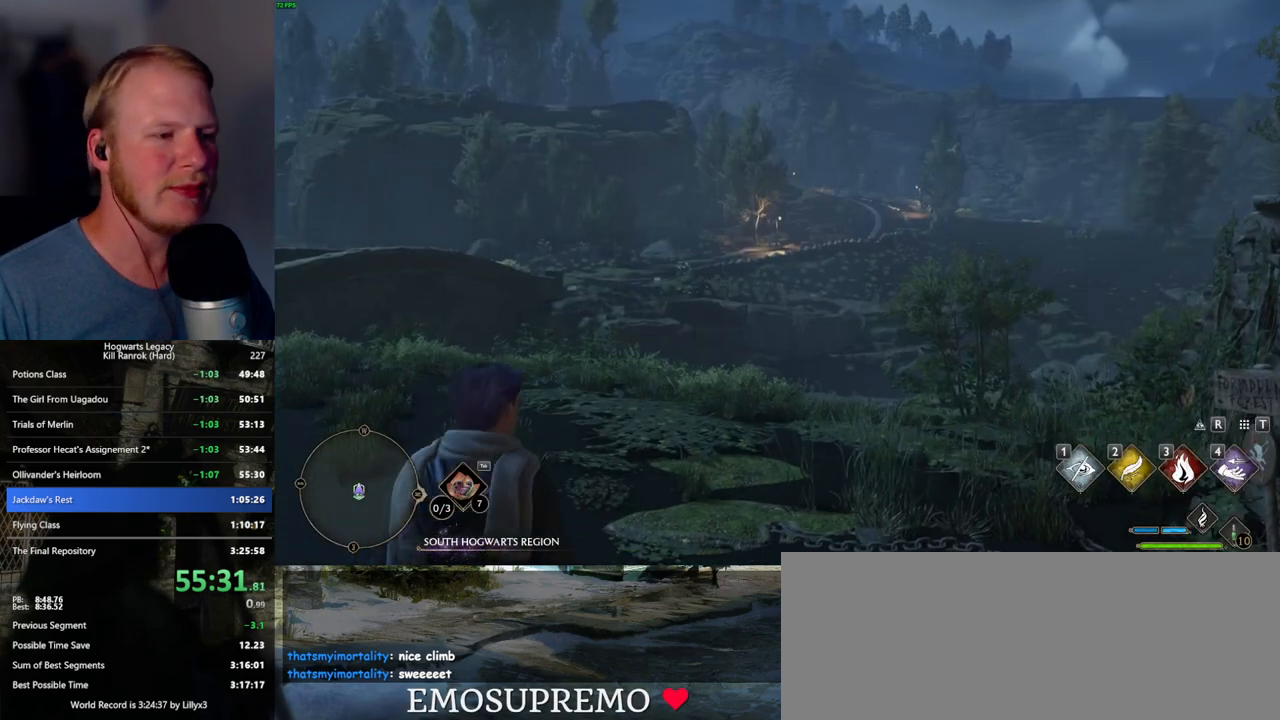
Gameplay with keyboard and mouse; each line is a JSON object with the keys and mouse buttons held at the frame after it. "events" lists presses ("down") and releases ("up") of ".", "/", "0", "1", "2", "3", "4", "5", "6", "7", "8", "9", "a", "alt_l", "alt_r", "b", "backslash", "backspace", "c", "caps_lock", "comma", "ctrl_l", "ctrl_r", "d", "e", "equals", "escape", "f", "f1", "f10", "f11", "f12", "f2", "f3", "f4", "f5", "f6", "f7", "f8", "f9", "g", "h", "i", "j", "k", "l", "lbracket", "m", "minus", "n", "o", "p", "q", "quote", "r", "rbracket", "return", "s", "semicolon", "shift_l", "shift_r", "space", "super_l", "super_r", "t", "tab", "tilde", "u", "v", "w", "x", "y", "z", "mouse_left", "mouse_wheel", "mouse_right", "mouse_mb4" and "mouse_mb5" between this image and that frame as [ms after this image, input, new state], when the widget could be followed in between. "mouse_left", "mouse_wheel", "mouse_right", "mouse_mb4", "mouse_mb5" = the "left", "wheel", "right", "mb4", "mb5" buttons of the "mouse" list. No other keys are recorded. "wheel" means that the mouse wheel is clicked or scrolled. Mouse movement is not recorded.
{"keys": ["d"], "mouse": [], "events": [[267, "d", "down"]]}
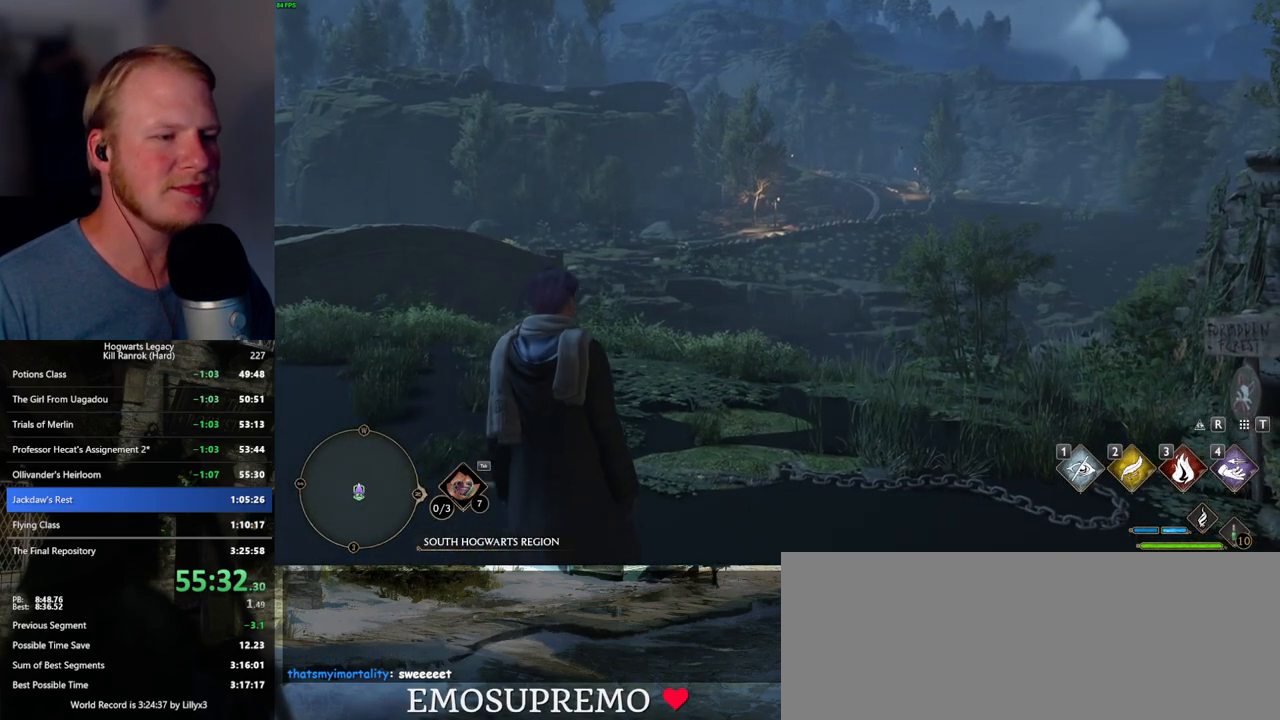
{"keys": ["d"], "mouse": [], "events": [[200, "space", "down"], [284, "space", "up"], [384, "space", "down"], [450, "space", "up"]]}
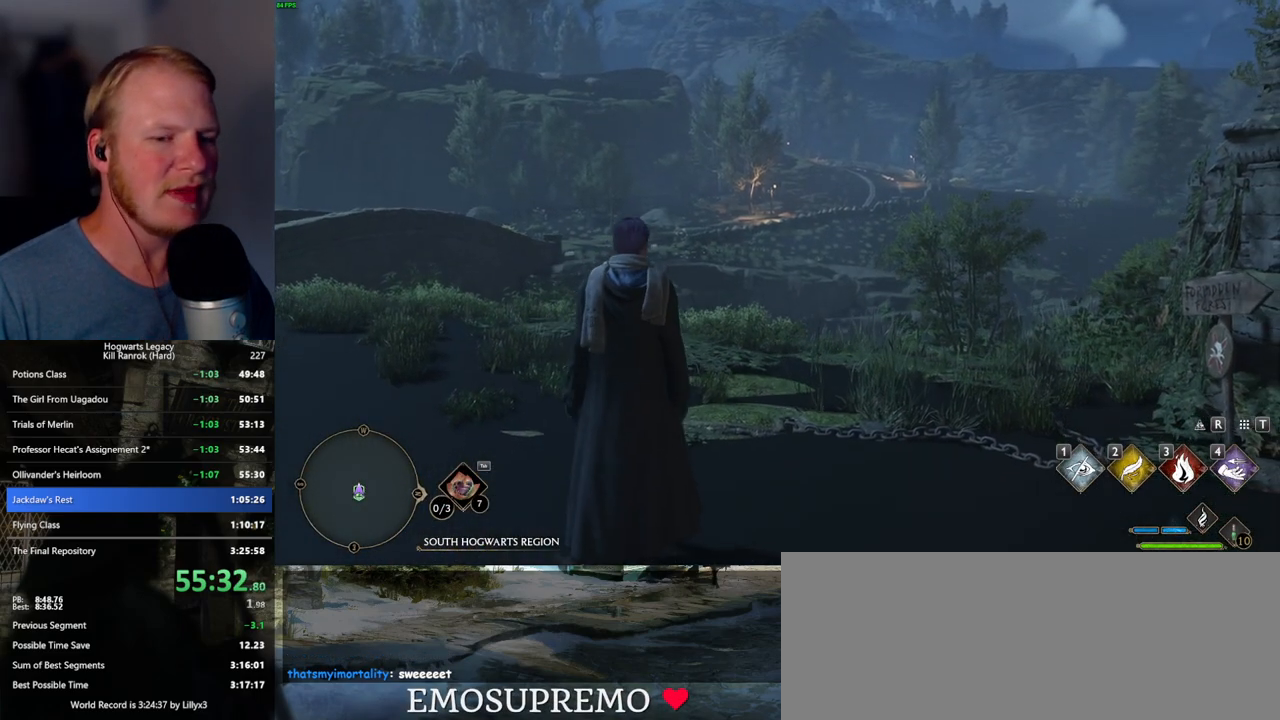
{"keys": ["d", "shift_l"], "mouse": [], "events": [[67, "space", "down"], [117, "space", "up"], [417, "space", "down"], [484, "space", "up"], [500, "shift_l", "down"]]}
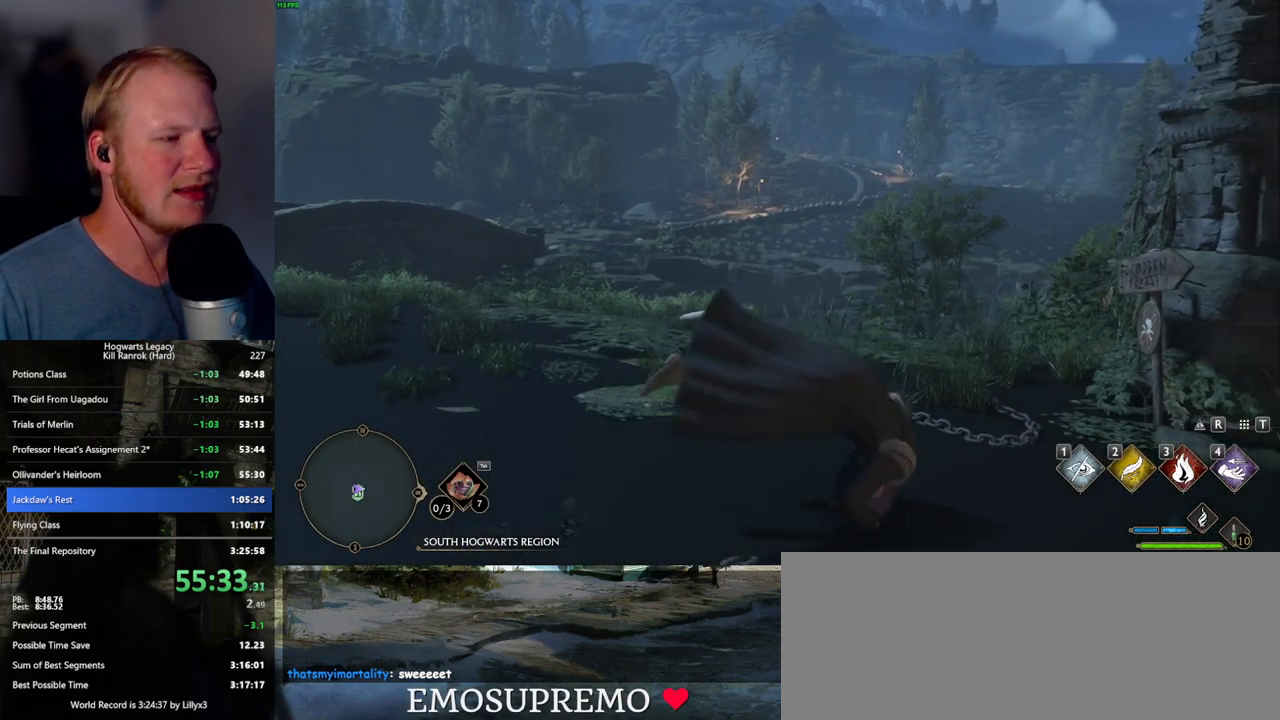
{"keys": ["d", "w"], "mouse": [], "events": [[150, "shift_l", "up"], [284, "w", "down"]]}
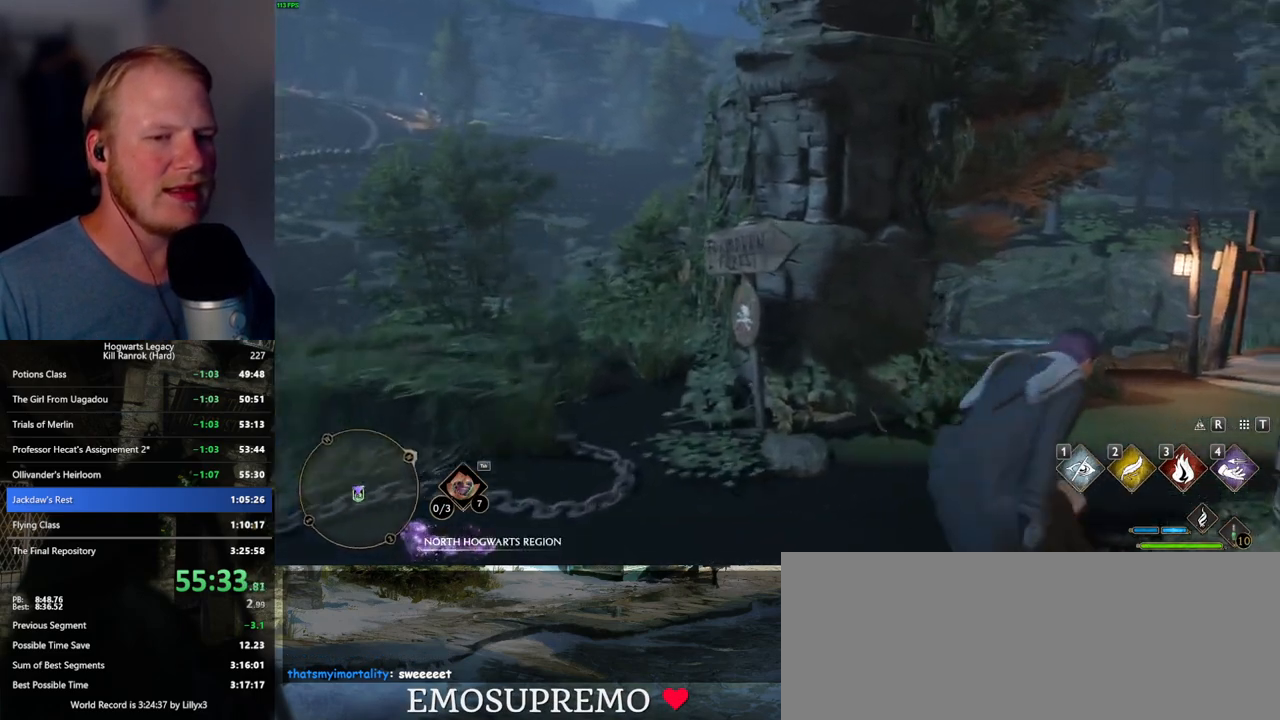
{"keys": ["w"], "mouse": [], "events": [[67, "d", "up"]]}
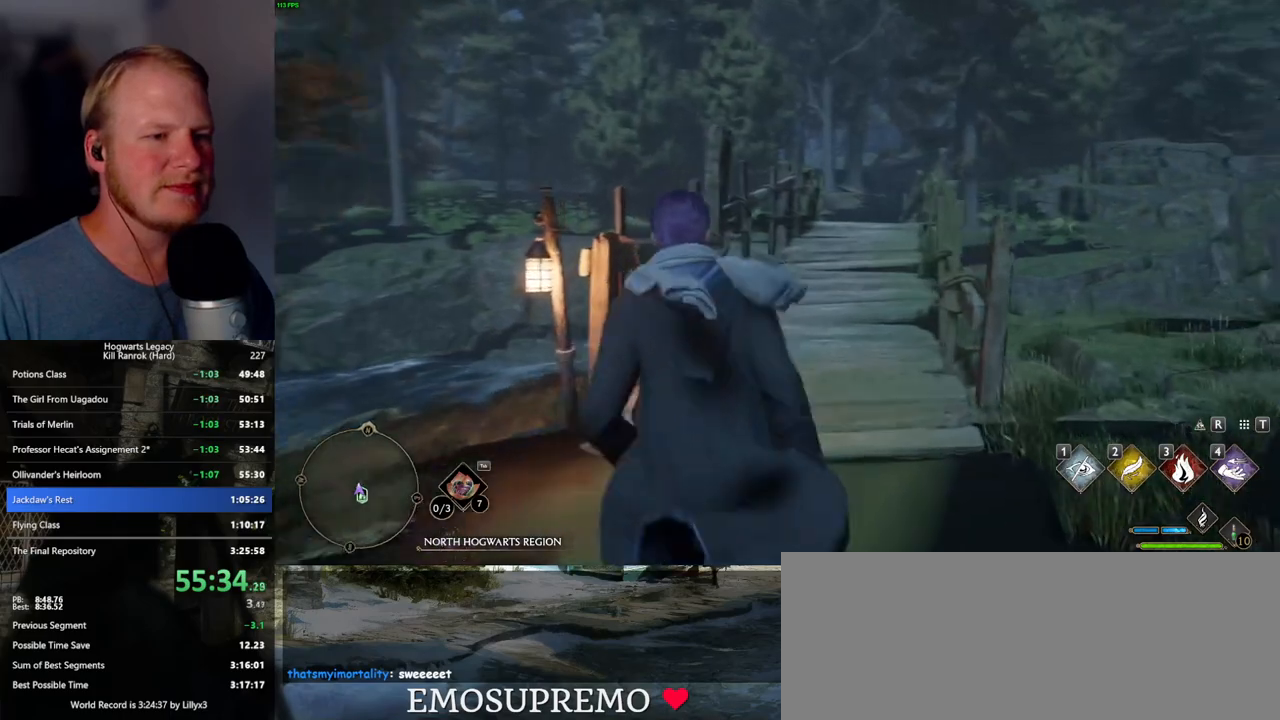
{"keys": ["w"], "mouse": [], "events": []}
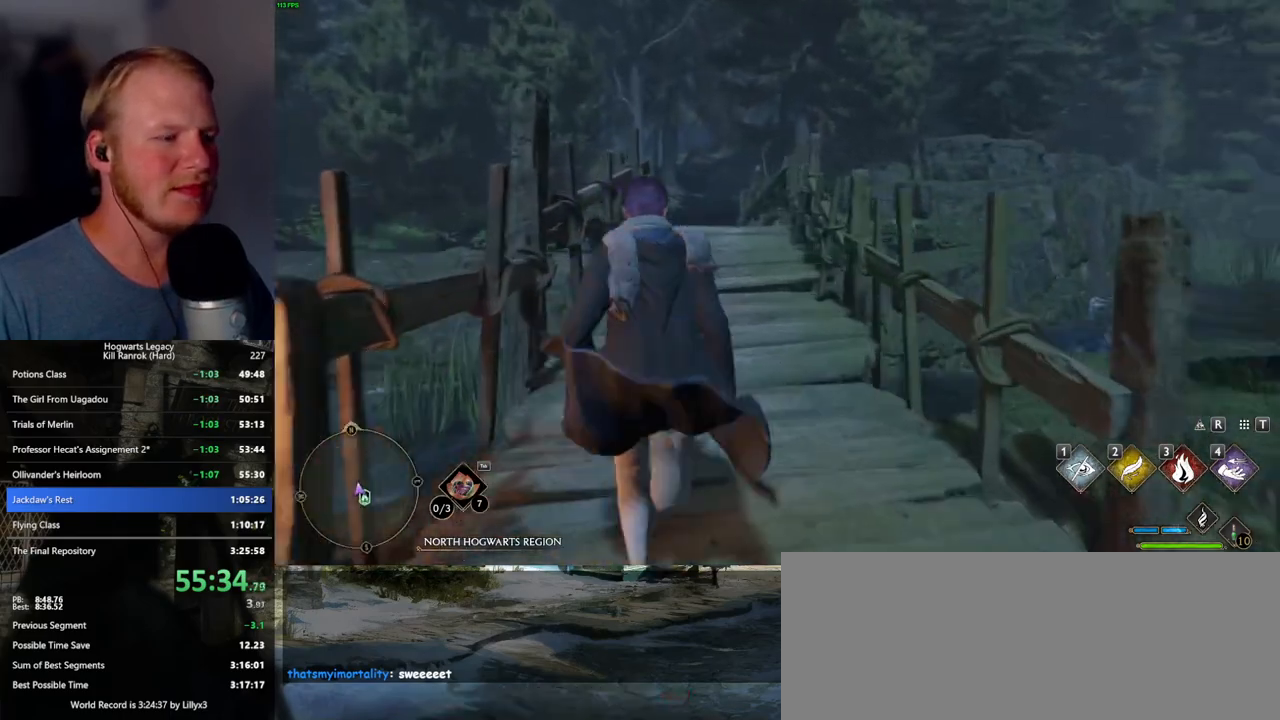
{"keys": ["w"], "mouse": [], "events": []}
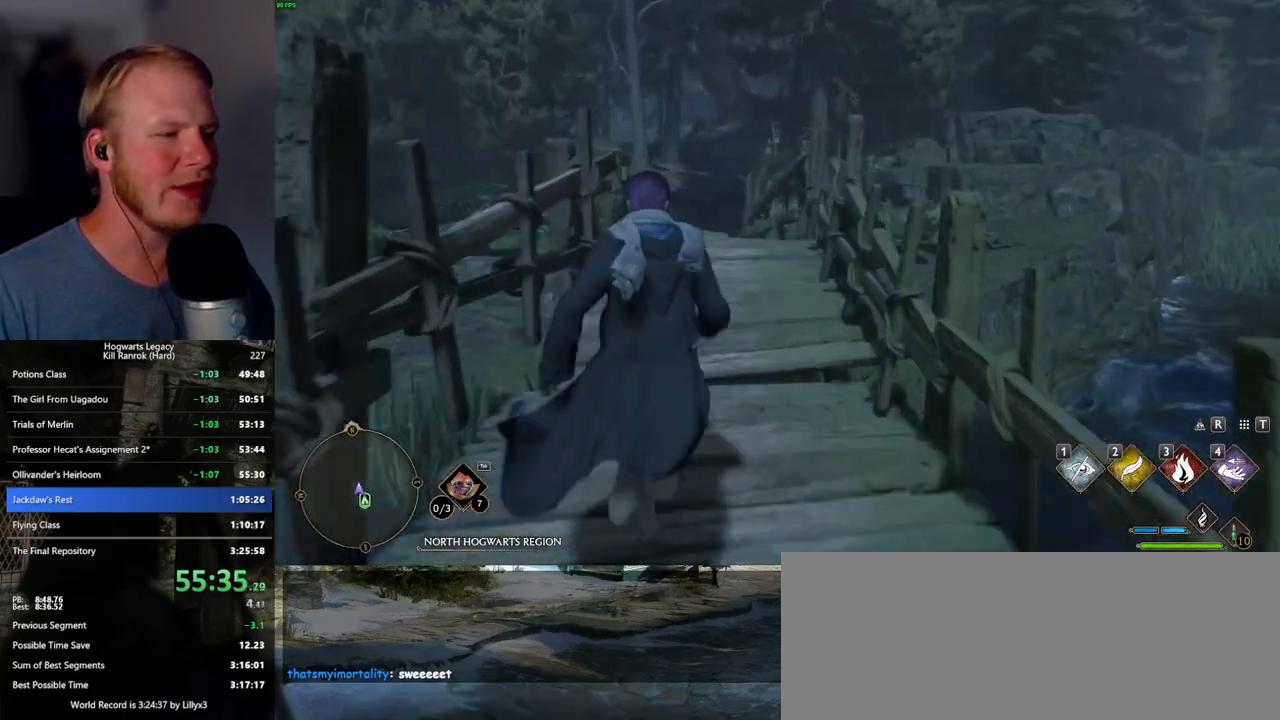
{"keys": ["w"], "mouse": [], "events": []}
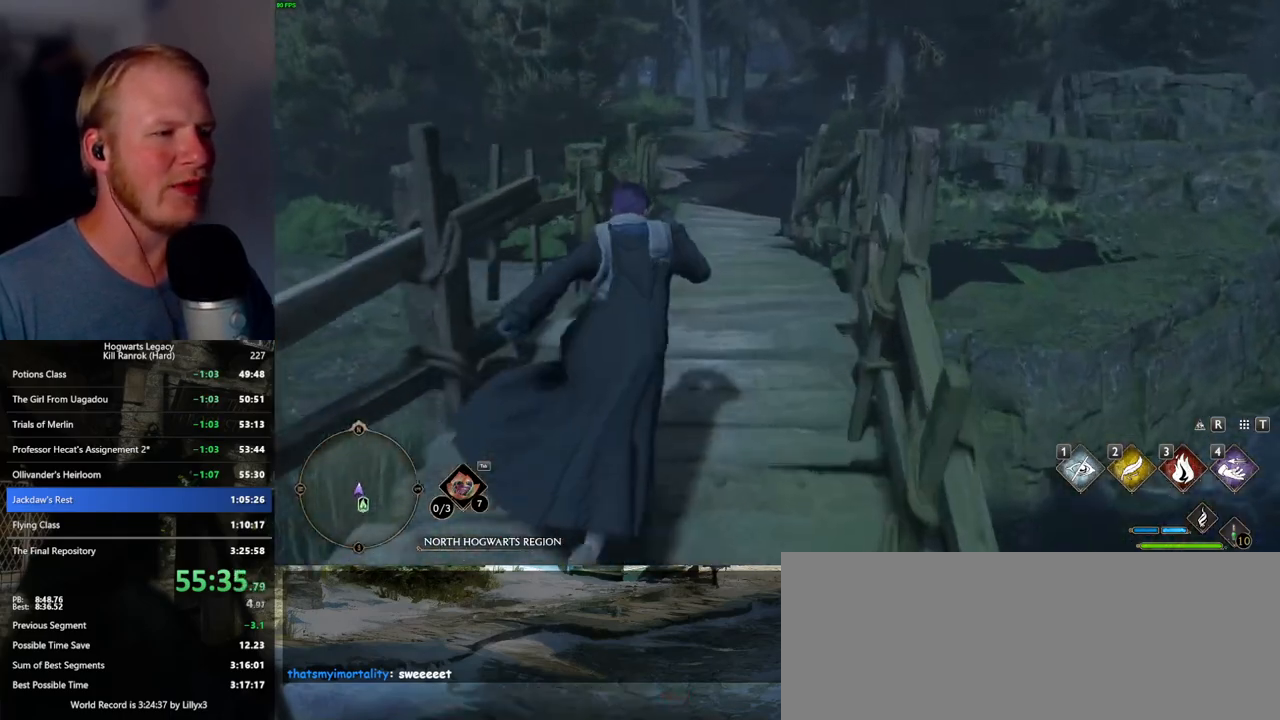
{"keys": ["w"], "mouse": [], "events": []}
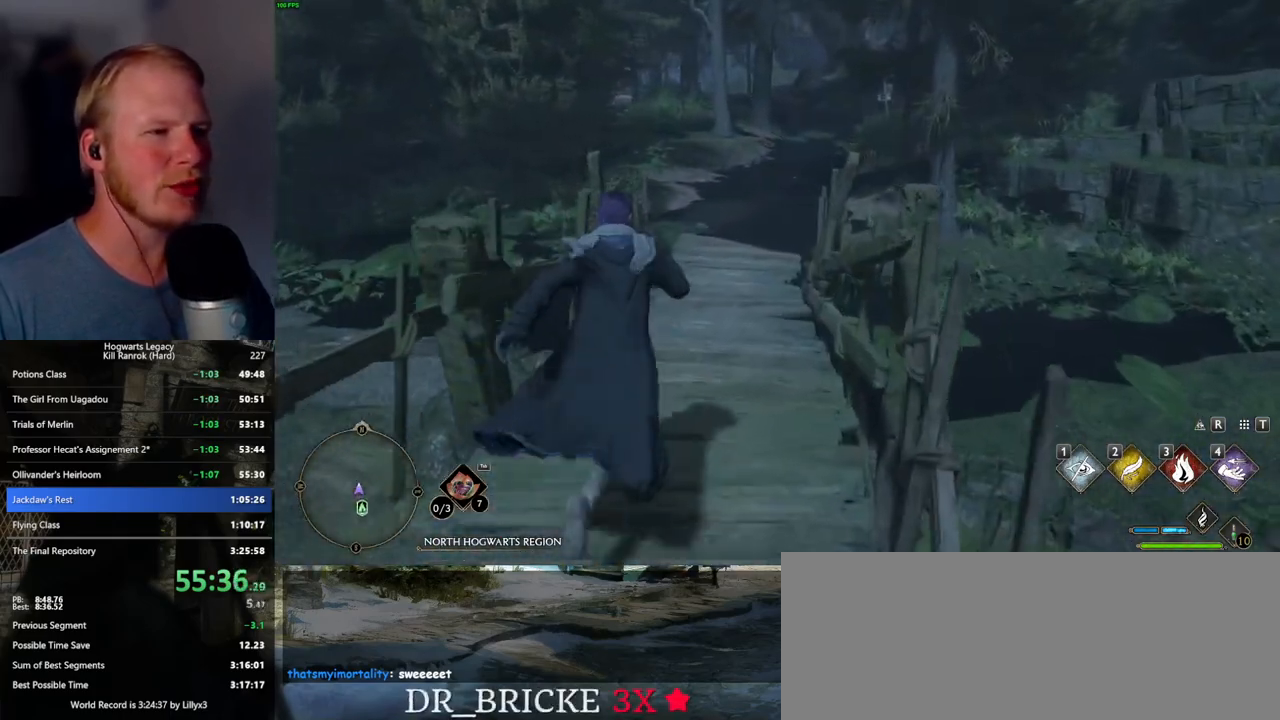
{"keys": ["w"], "mouse": [], "events": []}
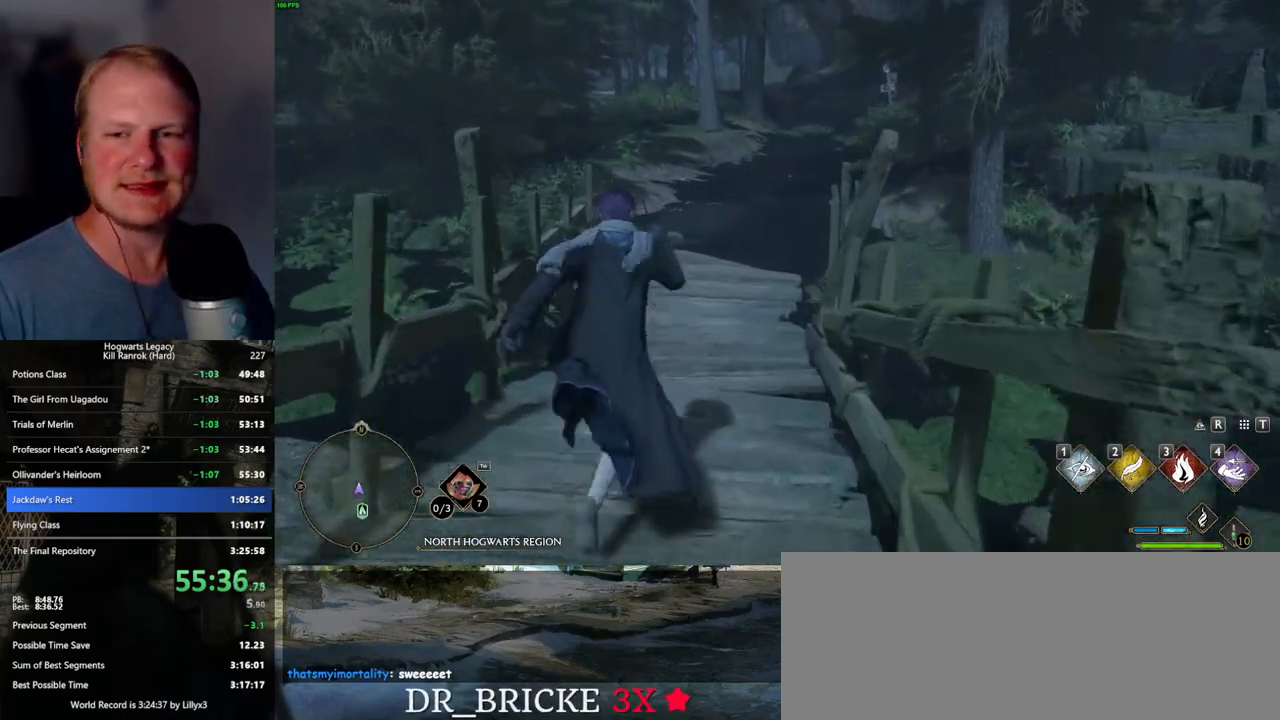
{"keys": ["w"], "mouse": [], "events": []}
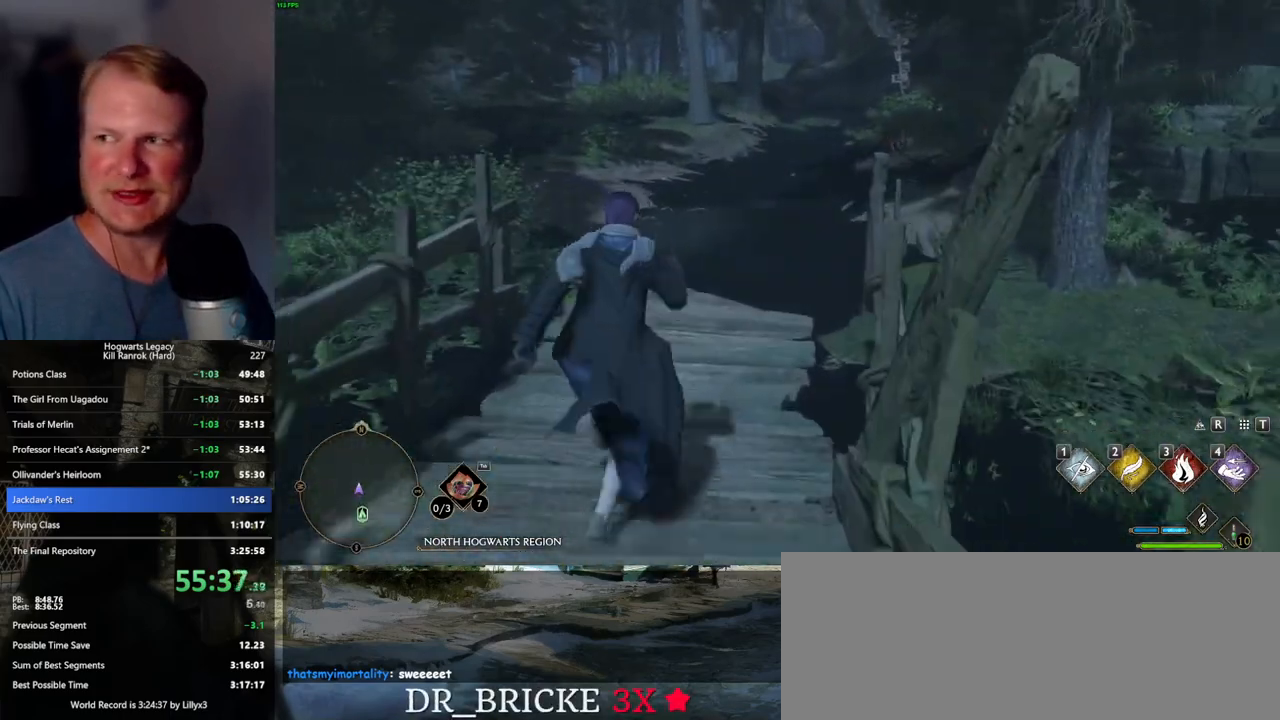
{"keys": ["w"], "mouse": [], "events": []}
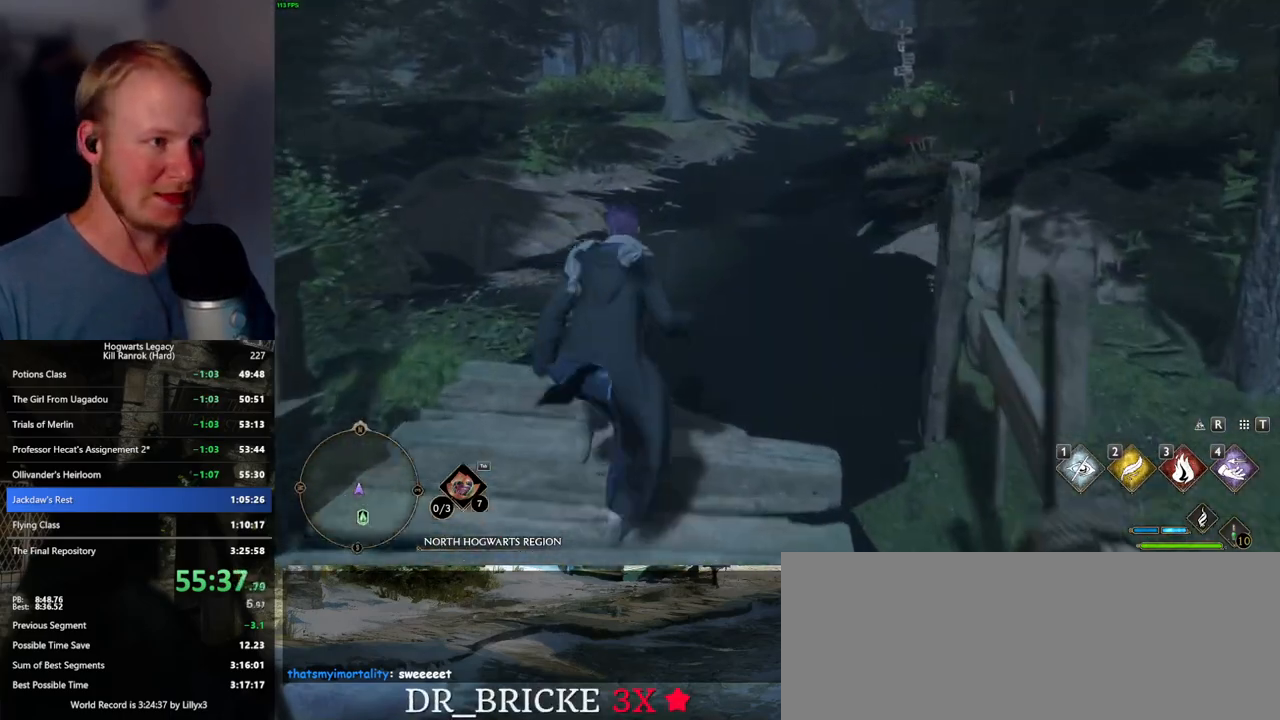
{"keys": ["w"], "mouse": [], "events": []}
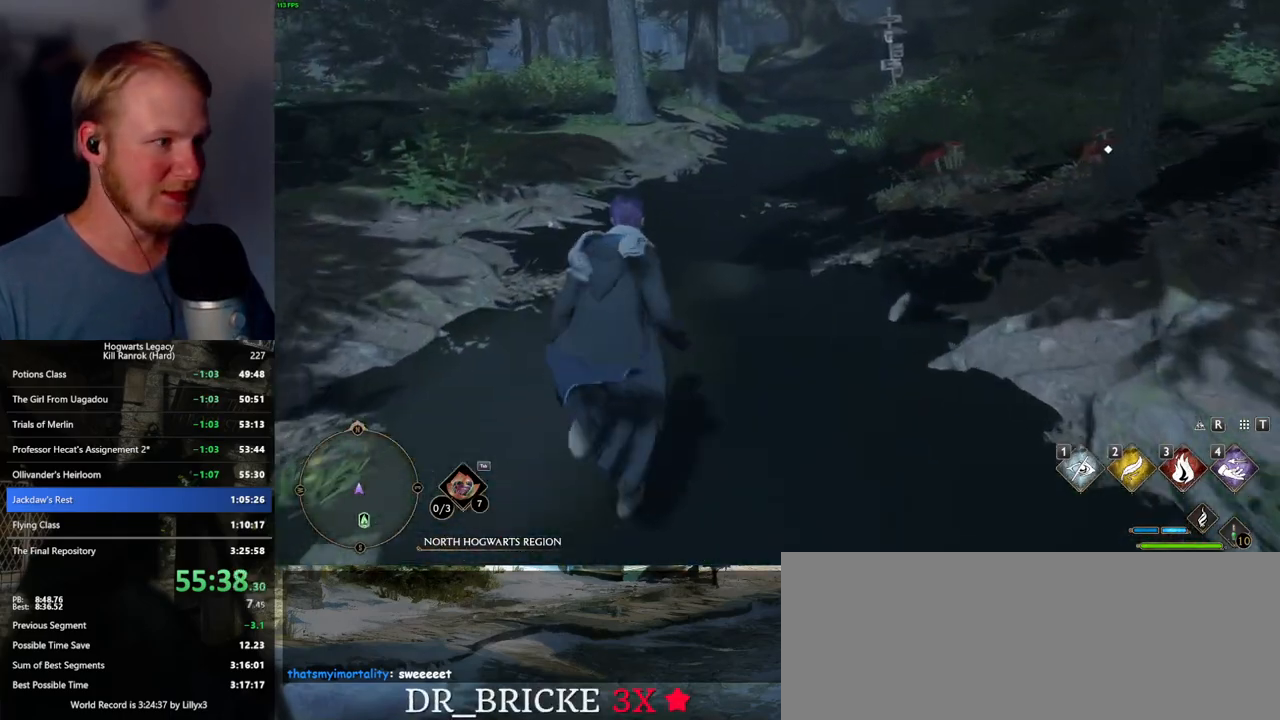
{"keys": ["w"], "mouse": [], "events": []}
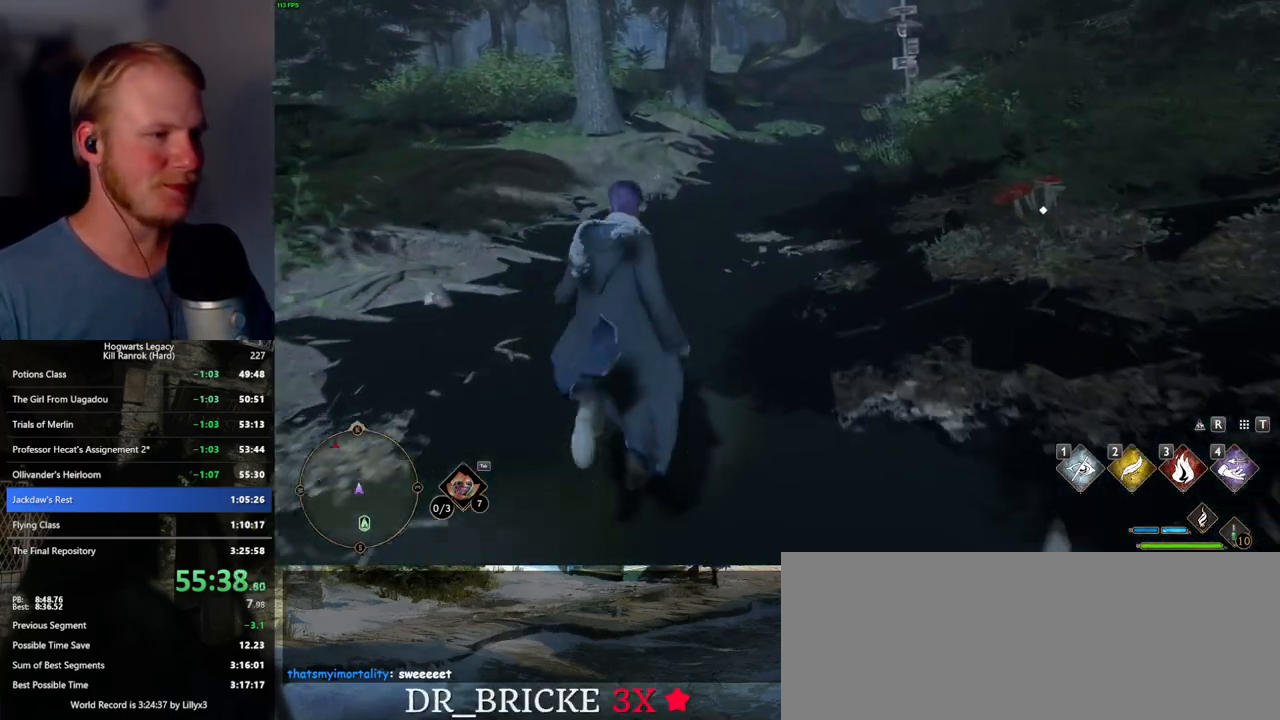
{"keys": ["w"], "mouse": [], "events": []}
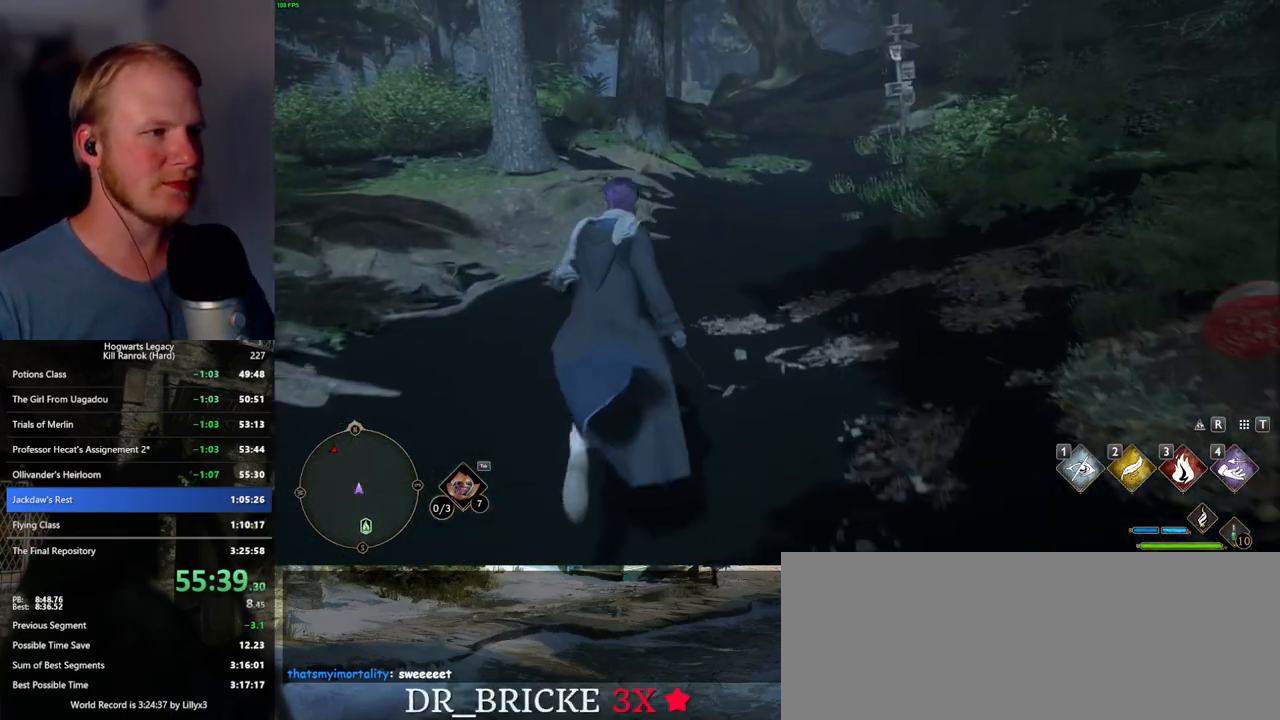
{"keys": ["w"], "mouse": [], "events": []}
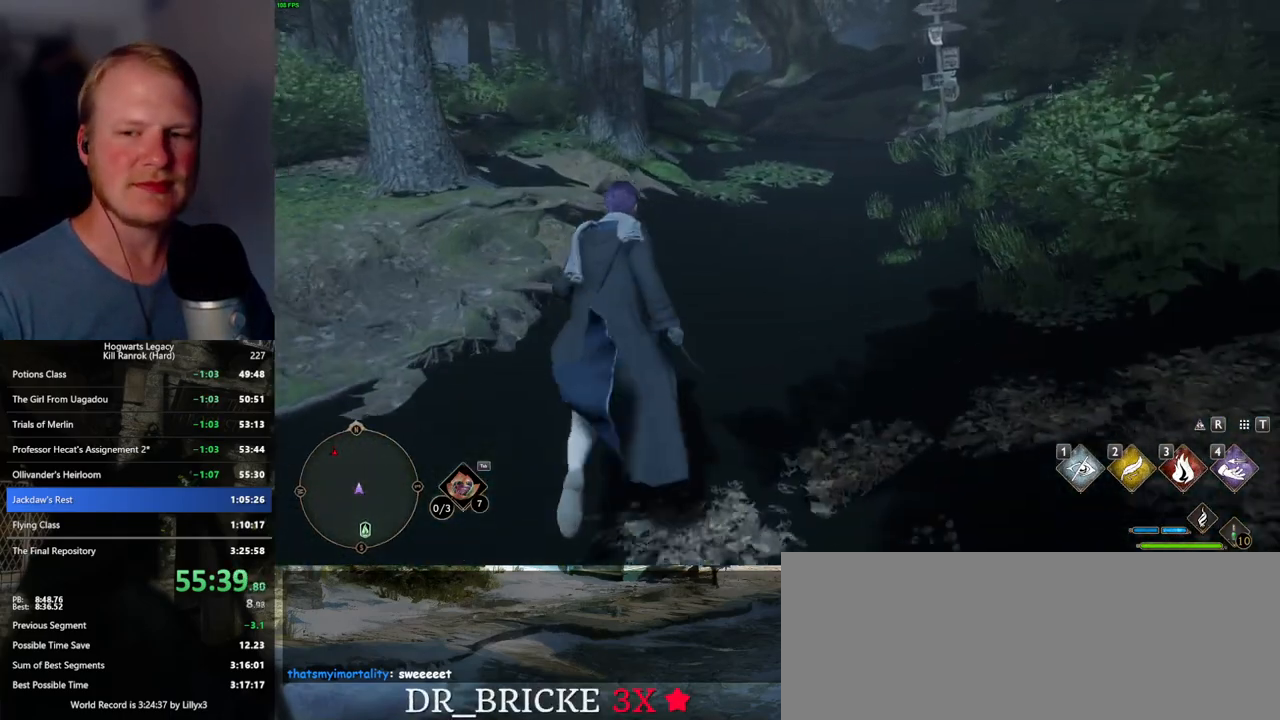
{"keys": ["w"], "mouse": [], "events": []}
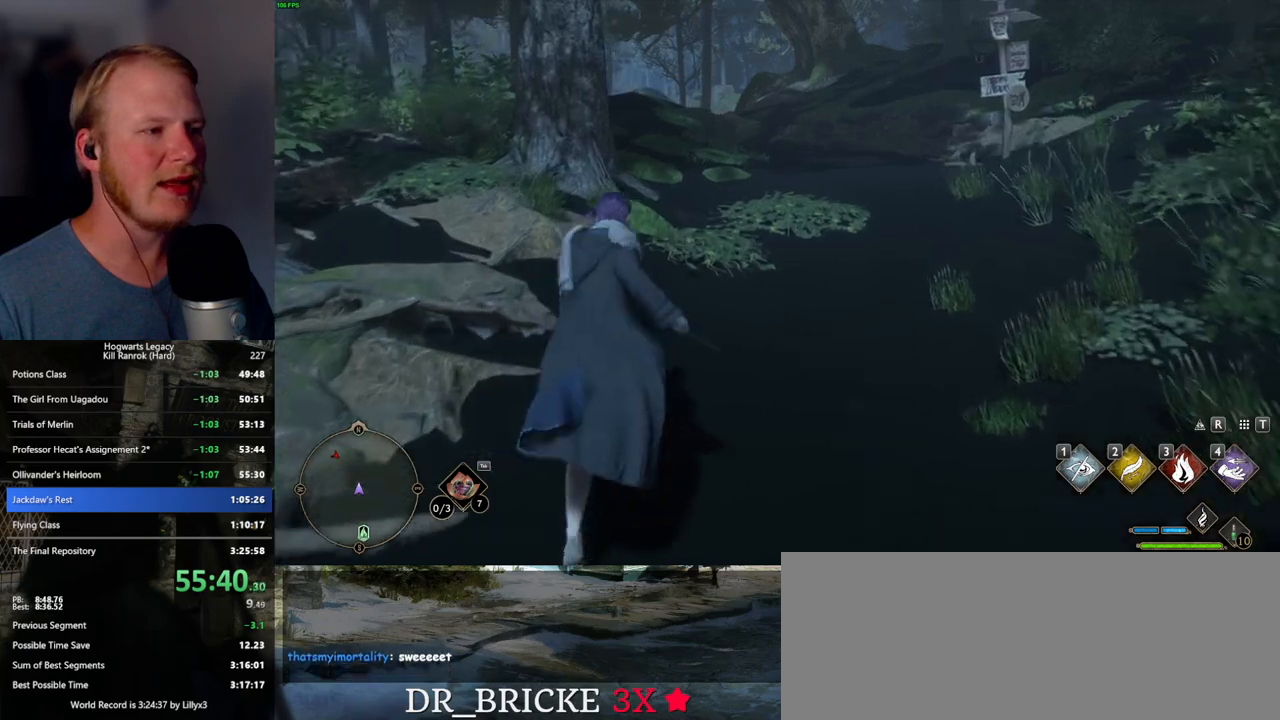
{"keys": ["w"], "mouse": [], "events": []}
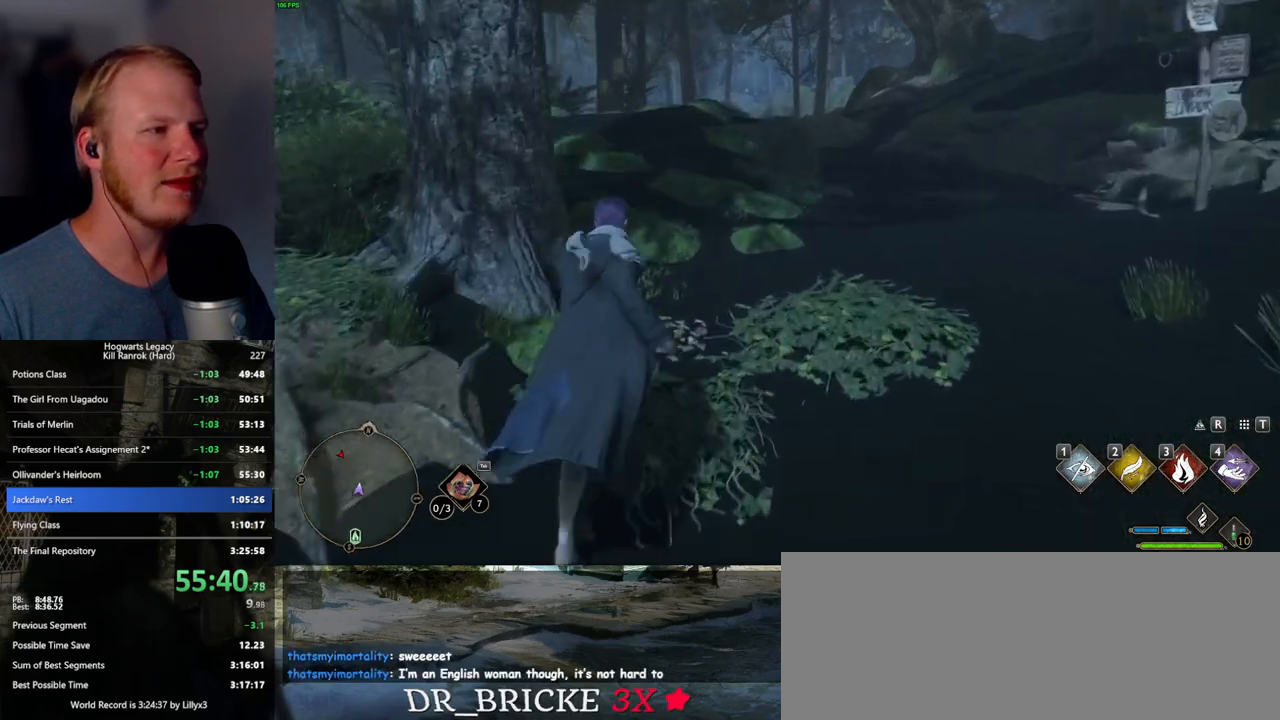
{"keys": ["w"], "mouse": [], "events": []}
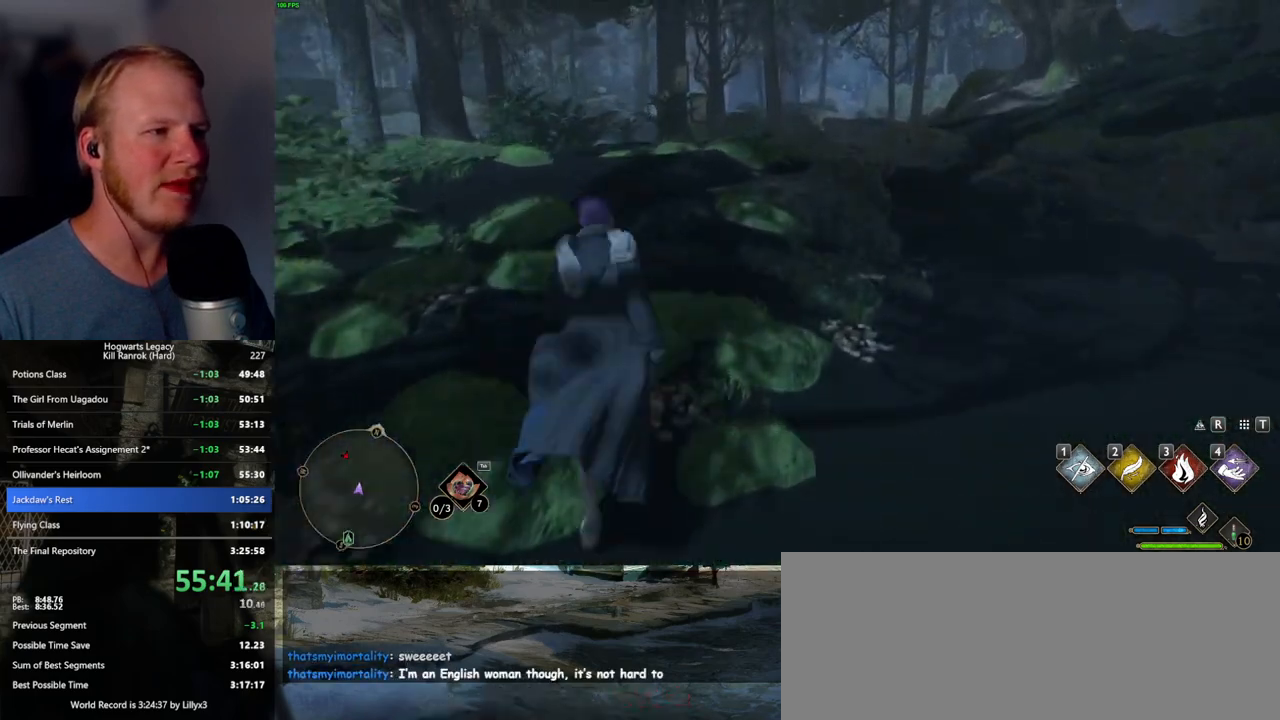
{"keys": ["w"], "mouse": [], "events": [[184, "mouse_mb5", "down"], [300, "mouse_mb5", "up"]]}
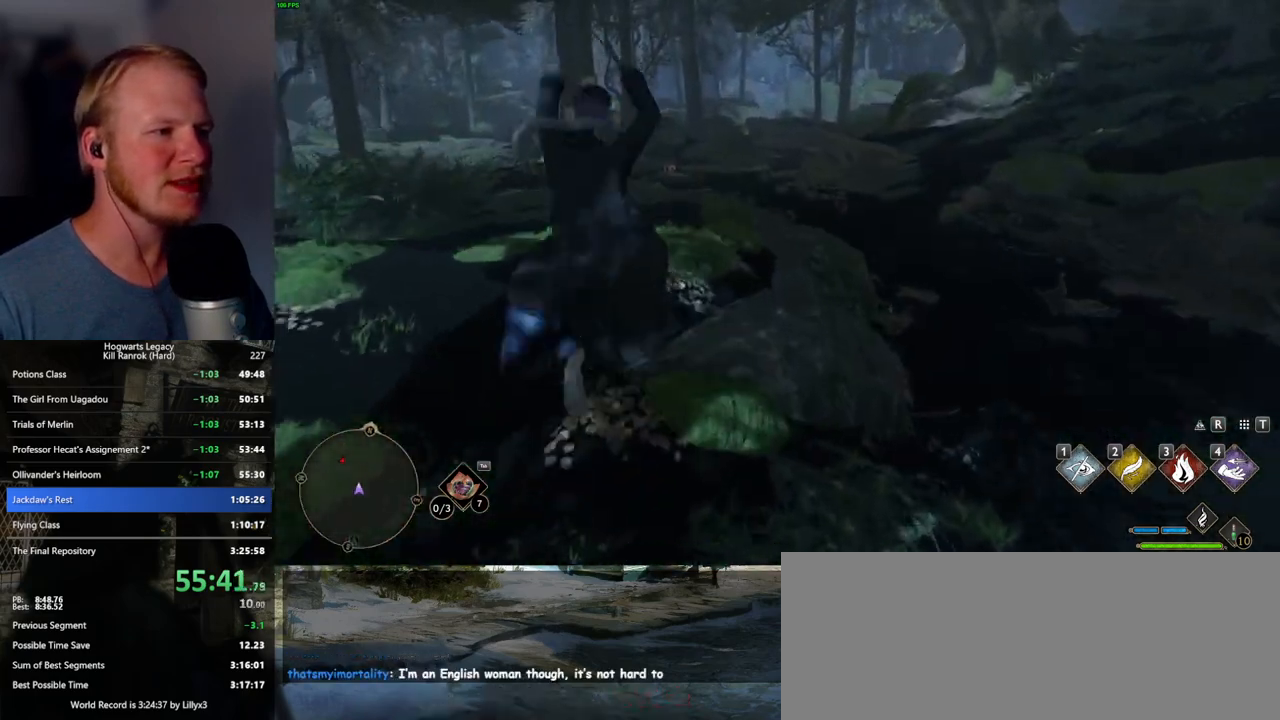
{"keys": ["w"], "mouse": [], "events": []}
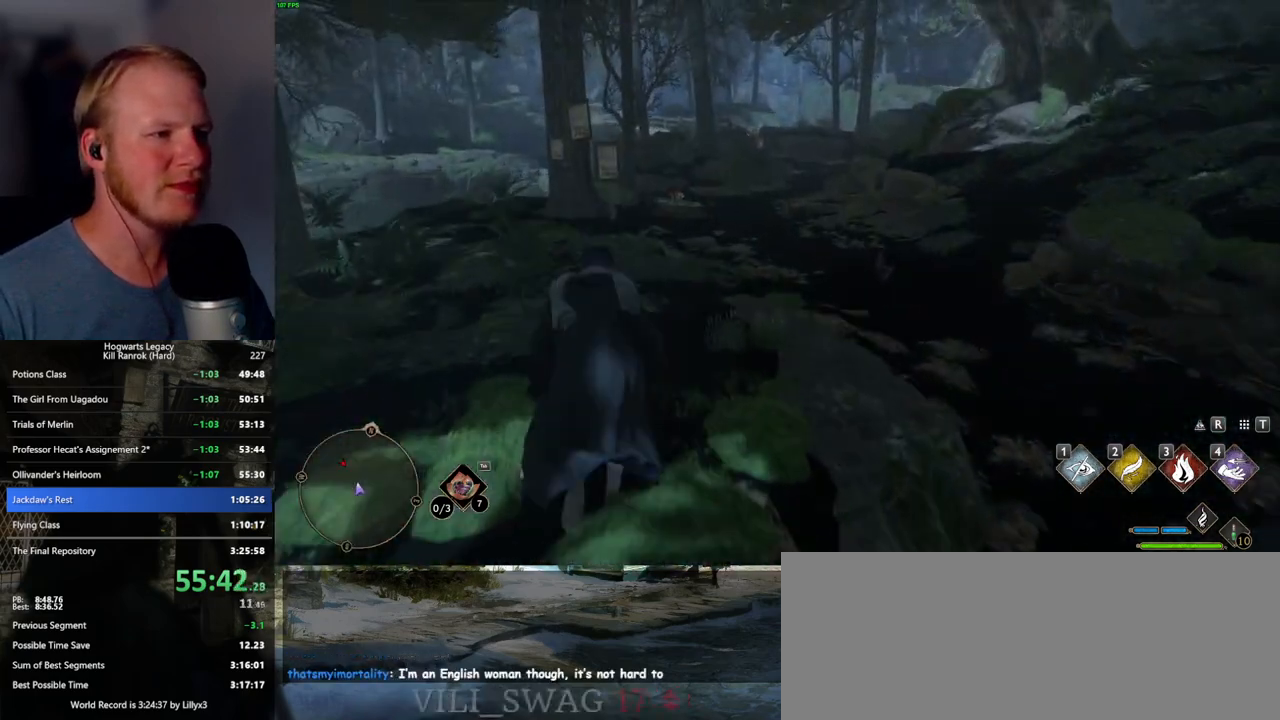
{"keys": ["w"], "mouse": [], "events": []}
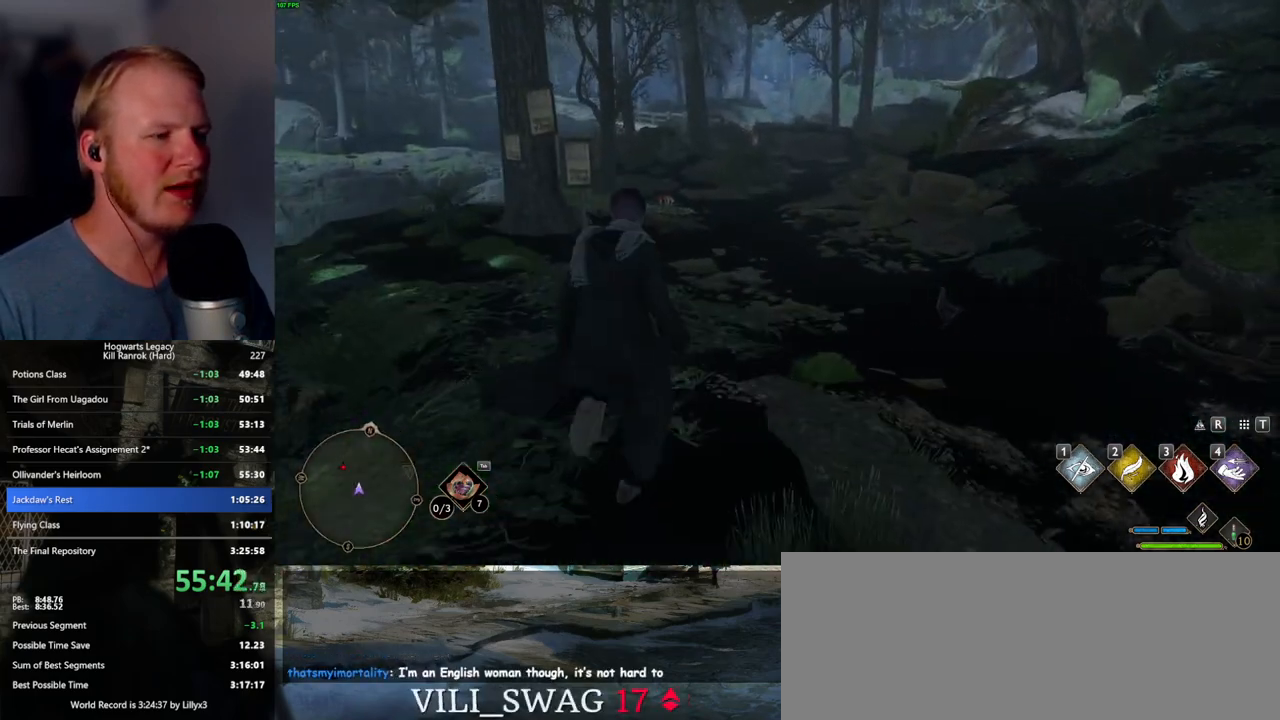
{"keys": ["w"], "mouse": [], "events": []}
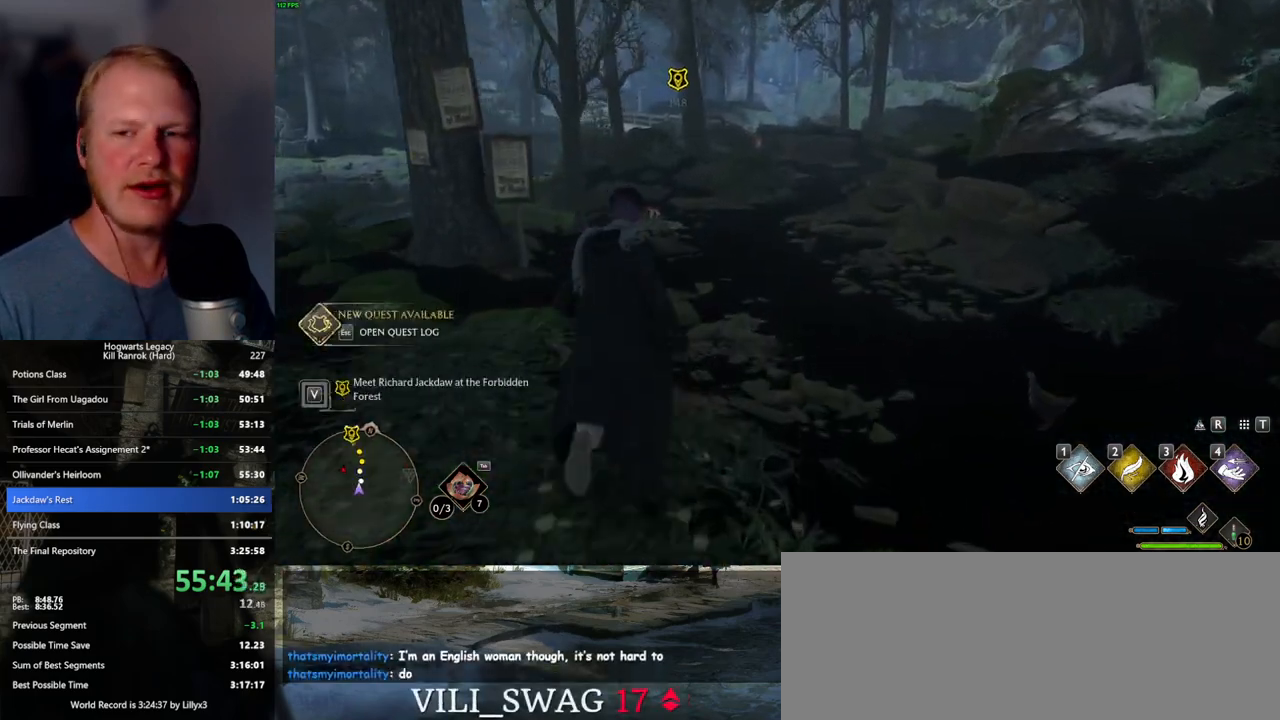
{"keys": ["w"], "mouse": [], "events": []}
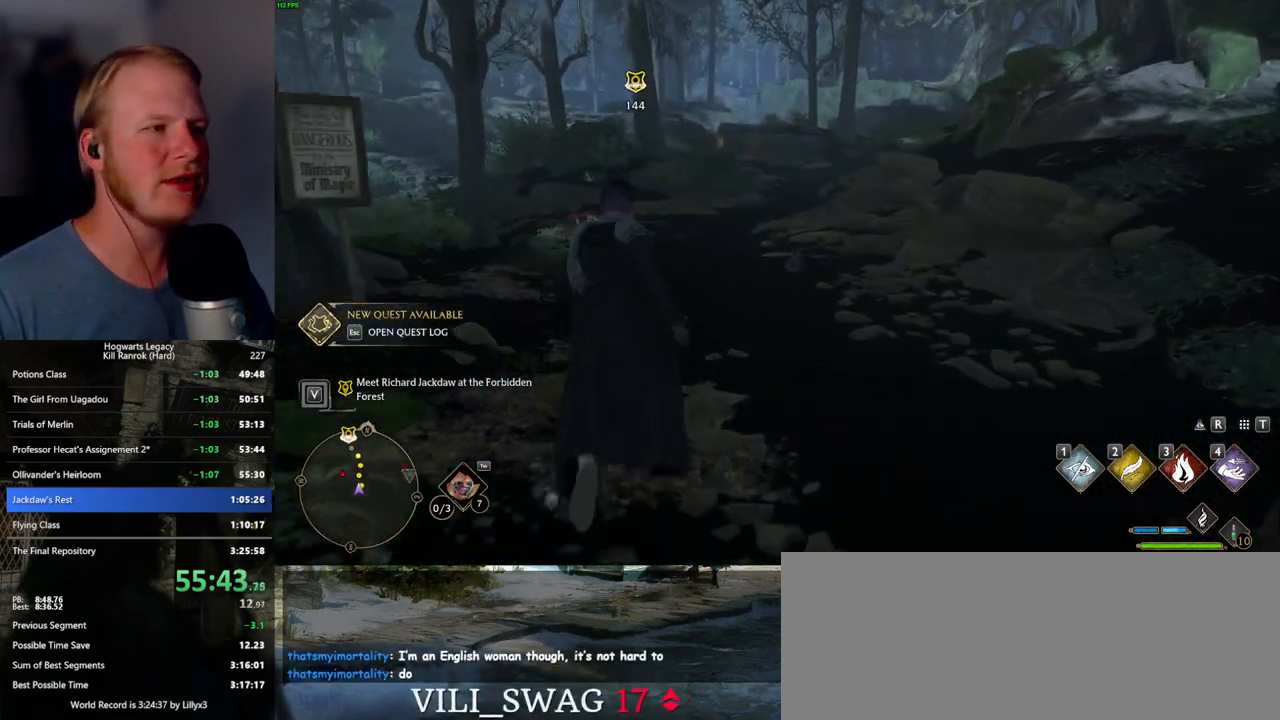
{"keys": ["w"], "mouse": [], "events": []}
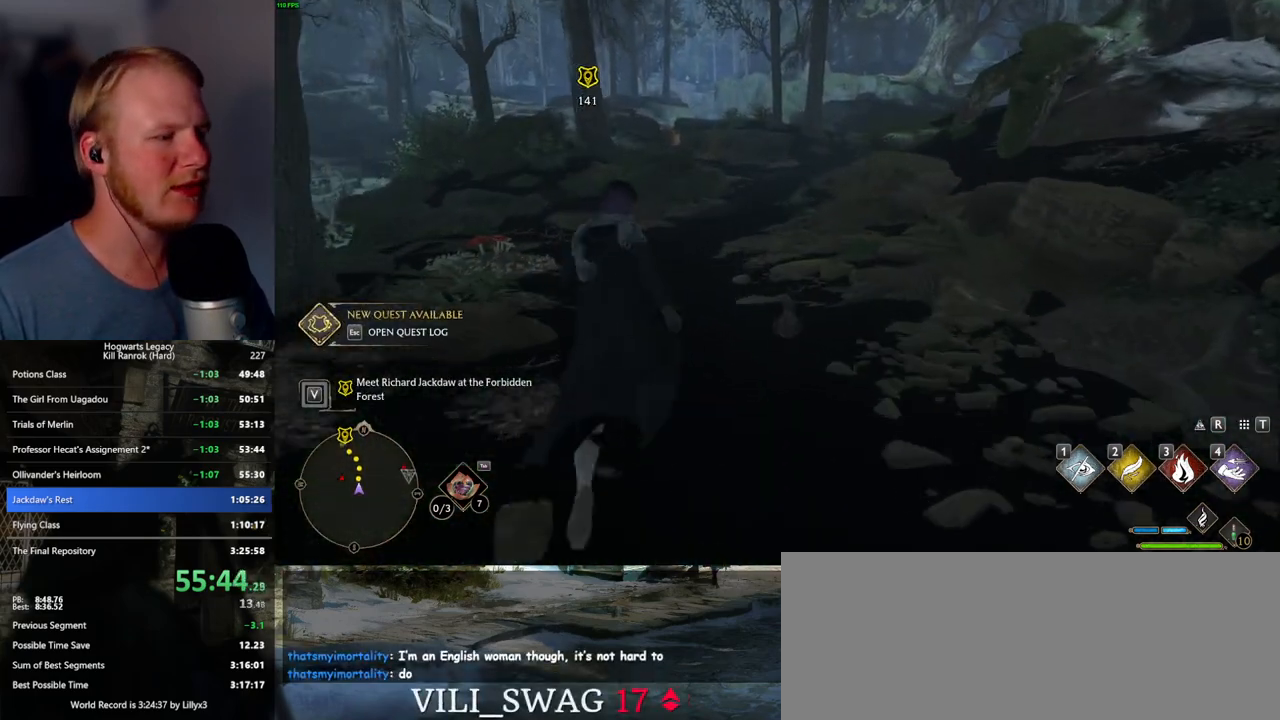
{"keys": ["w"], "mouse": [], "events": []}
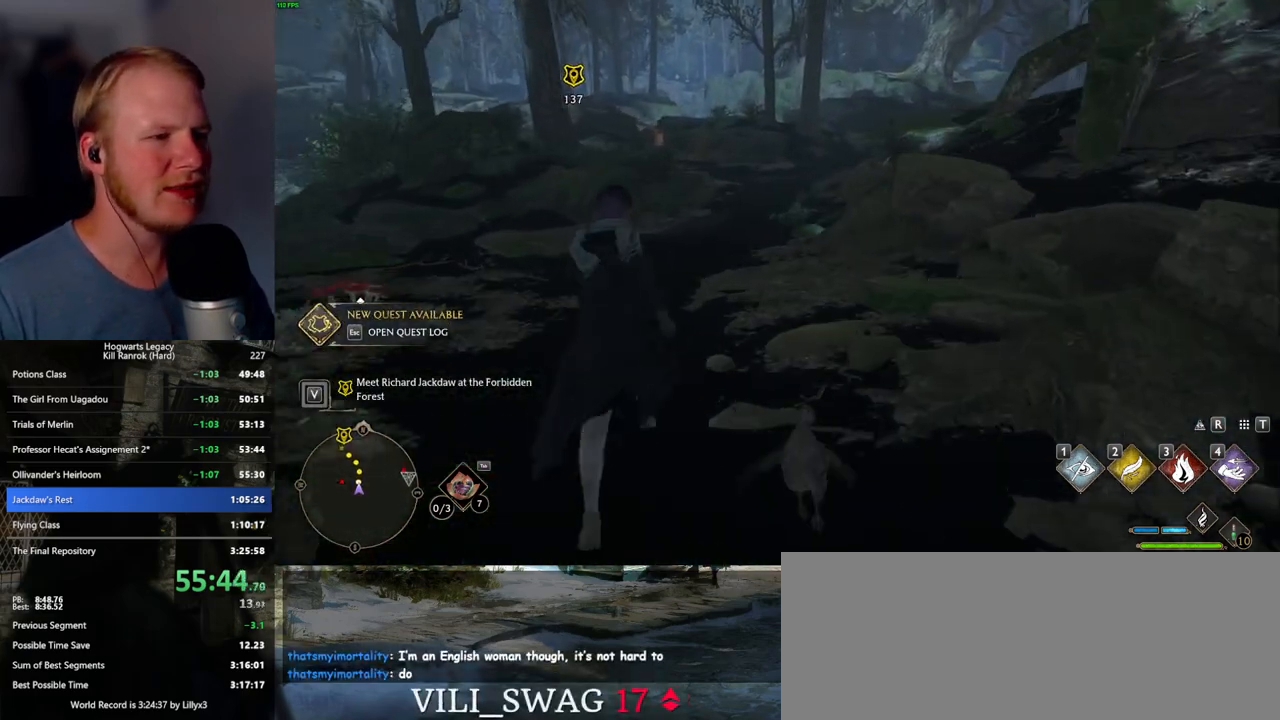
{"keys": ["w"], "mouse": [], "events": []}
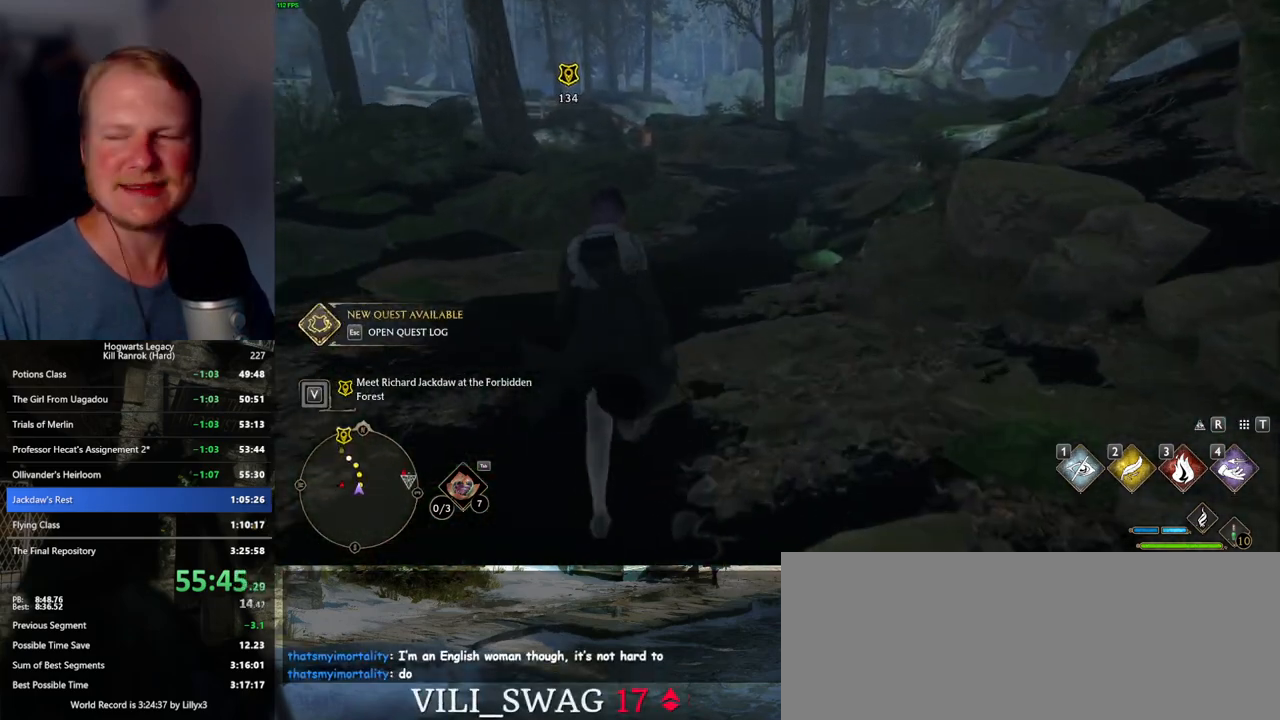
{"keys": ["w"], "mouse": [], "events": []}
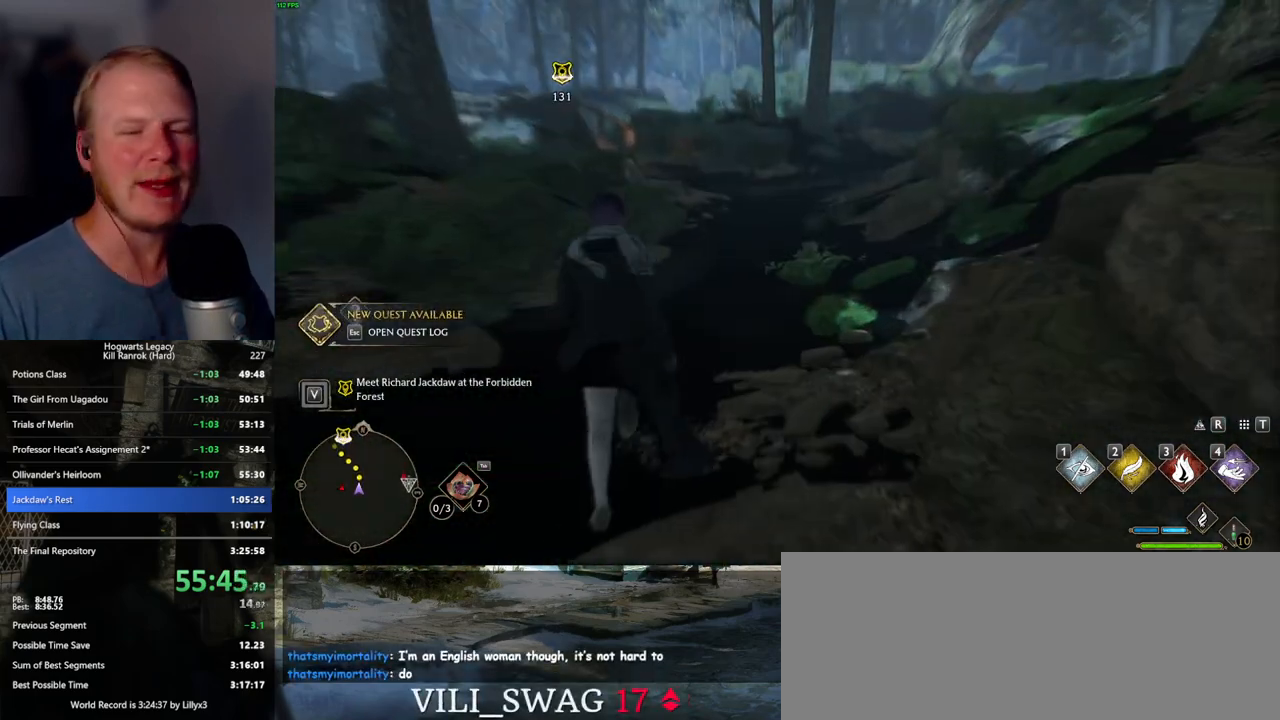
{"keys": ["w"], "mouse": [], "events": []}
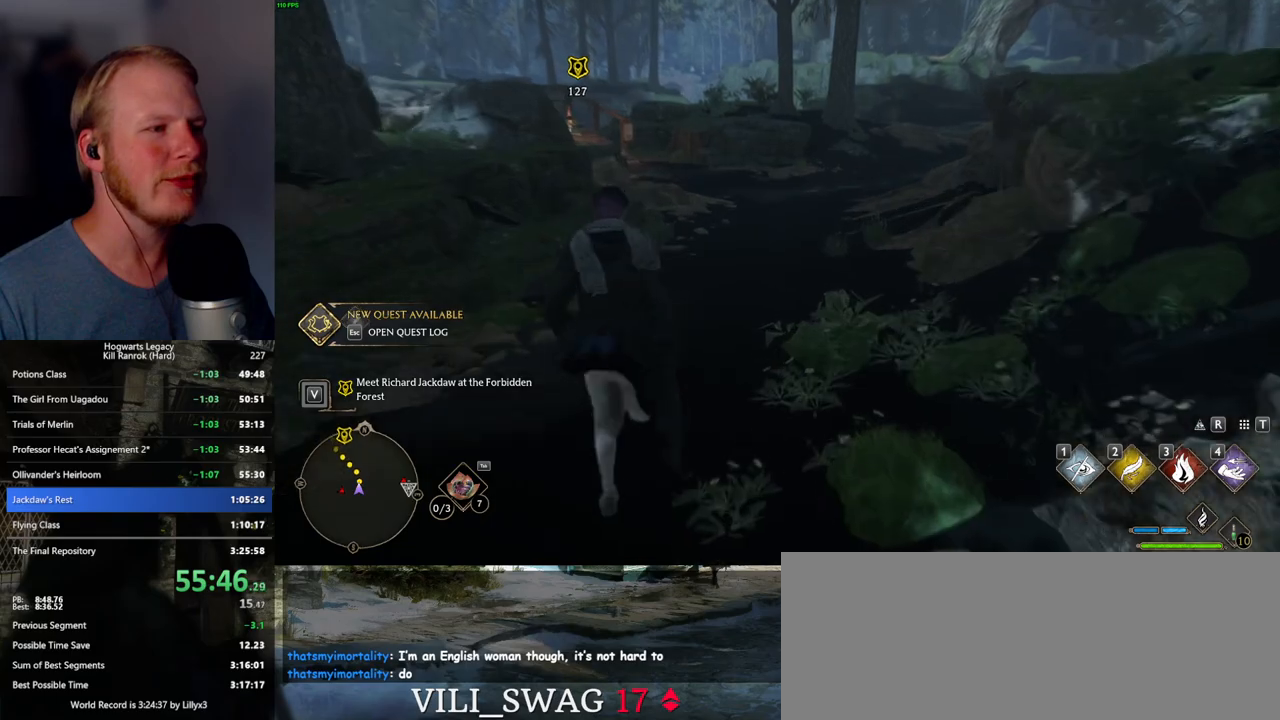
{"keys": ["w"], "mouse": [], "events": []}